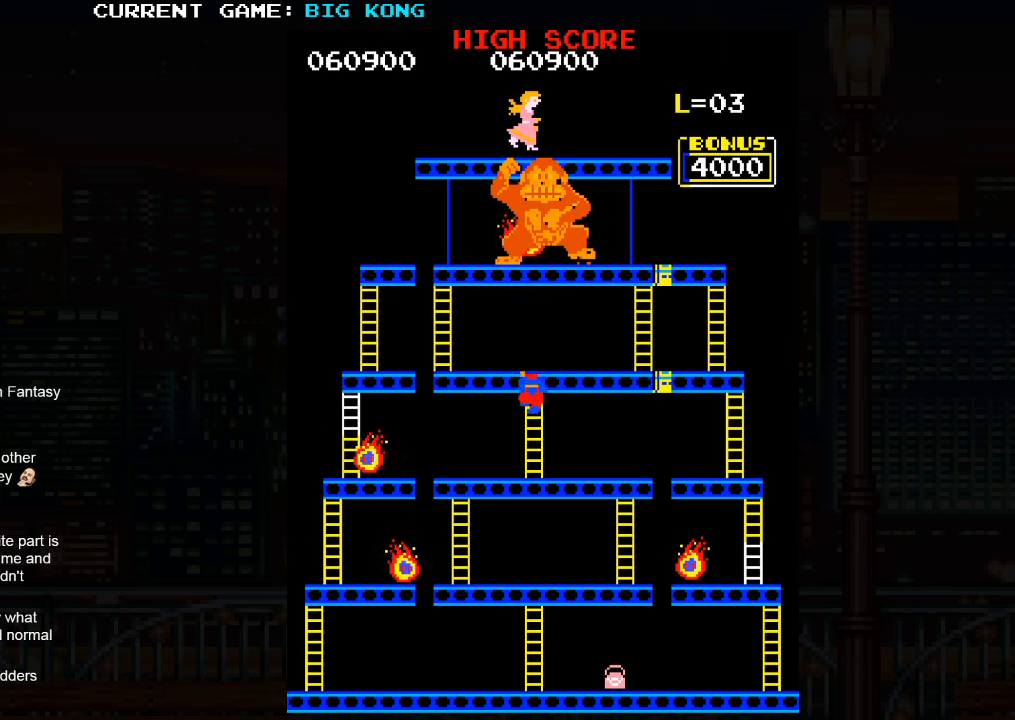
Gameplay with a controller (arcade stick); each line is a JSON object with the inputs held at the frame after it. "events" lists button and stick changes between this image and that frame as [ms after this image, input, new state], when the widget could be followed in between. Not read: L3 R3.
{"buttons": [], "left_stick": "up", "events": []}
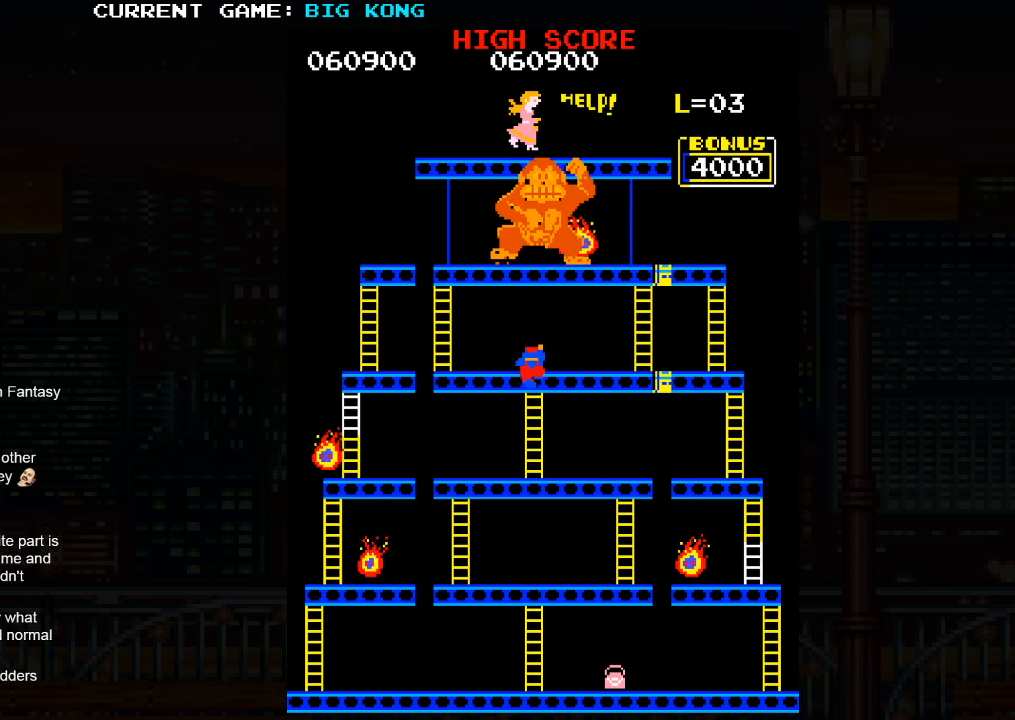
{"buttons": [], "left_stick": "center", "events": [[417, "left_stick", "center"]]}
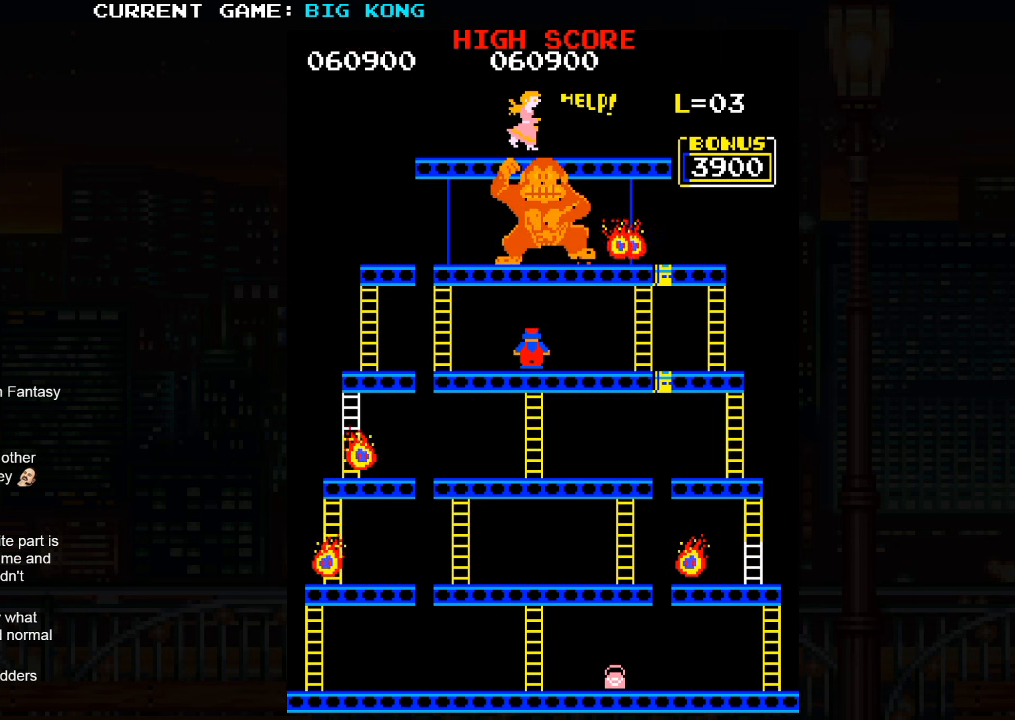
{"buttons": [], "left_stick": "center", "events": [[17, "left_stick", "right"], [84, "left_stick", "center"], [417, "SQUARE", "down"], [500, "SQUARE", "up"]]}
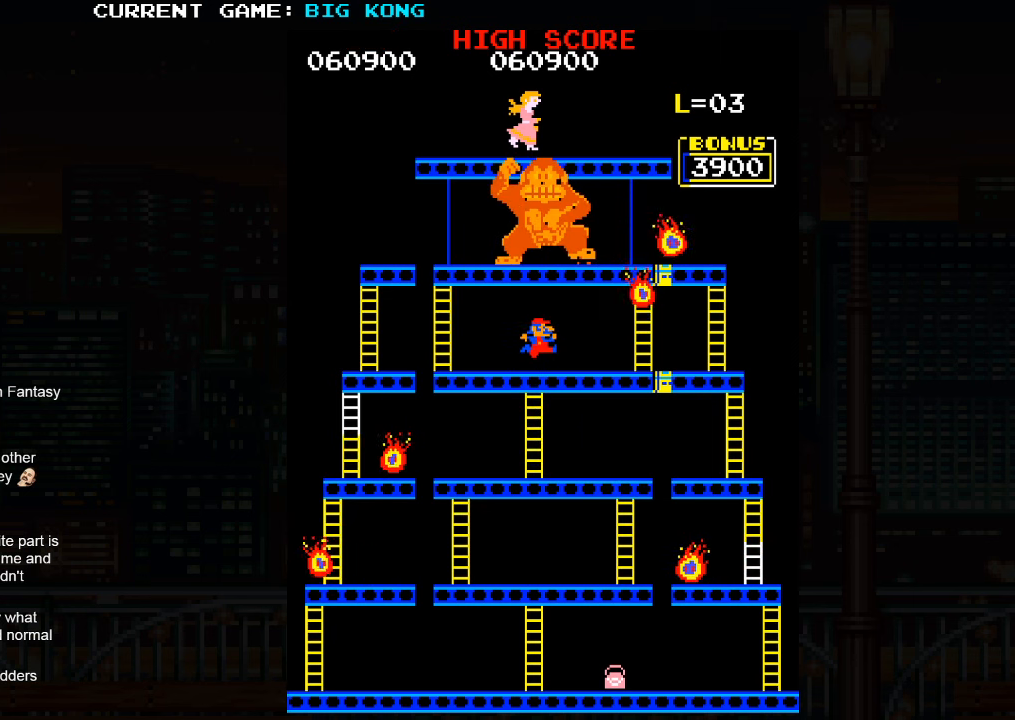
{"buttons": [], "left_stick": "center", "events": []}
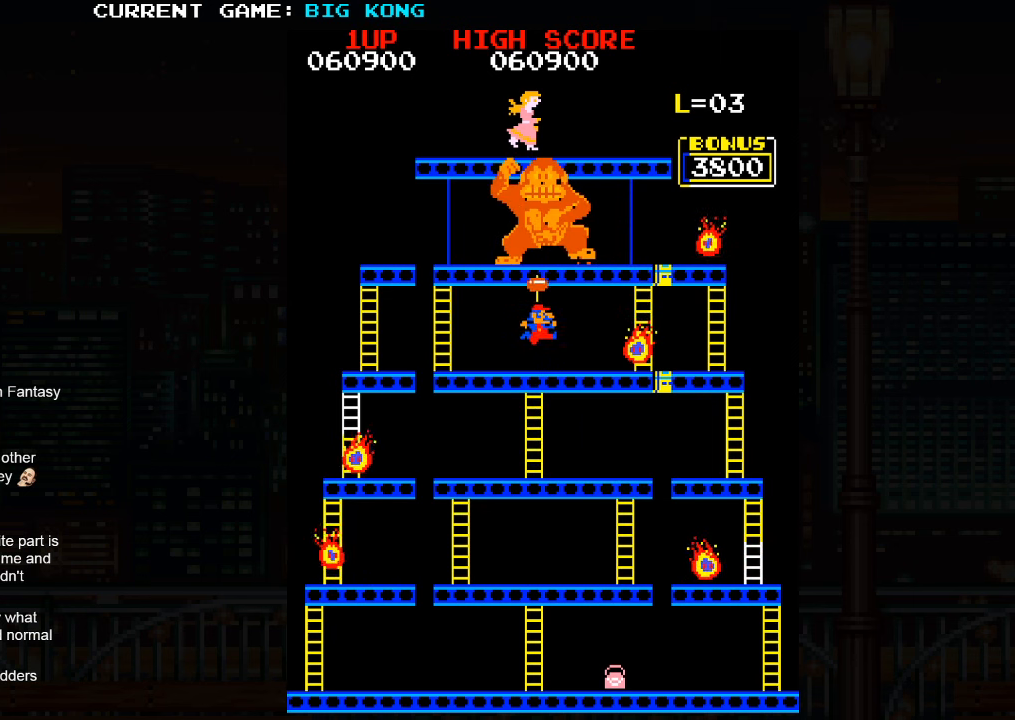
{"buttons": [], "left_stick": "right", "events": [[67, "left_stick", "right"]]}
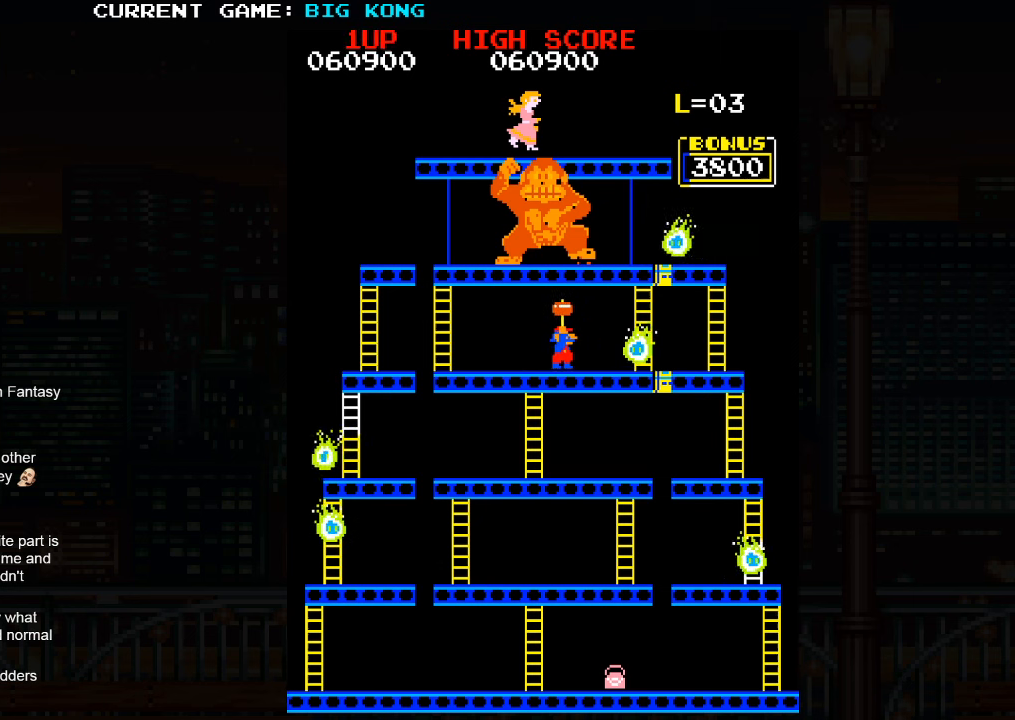
{"buttons": [], "left_stick": "right", "events": []}
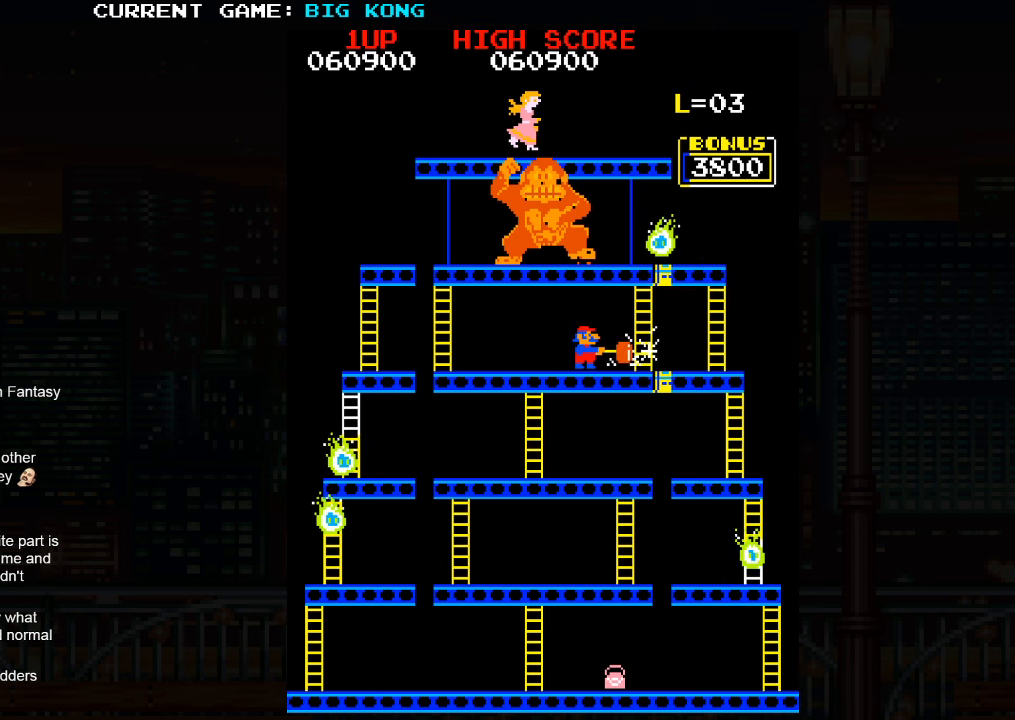
{"buttons": [], "left_stick": "center", "events": [[133, "left_stick", "center"]]}
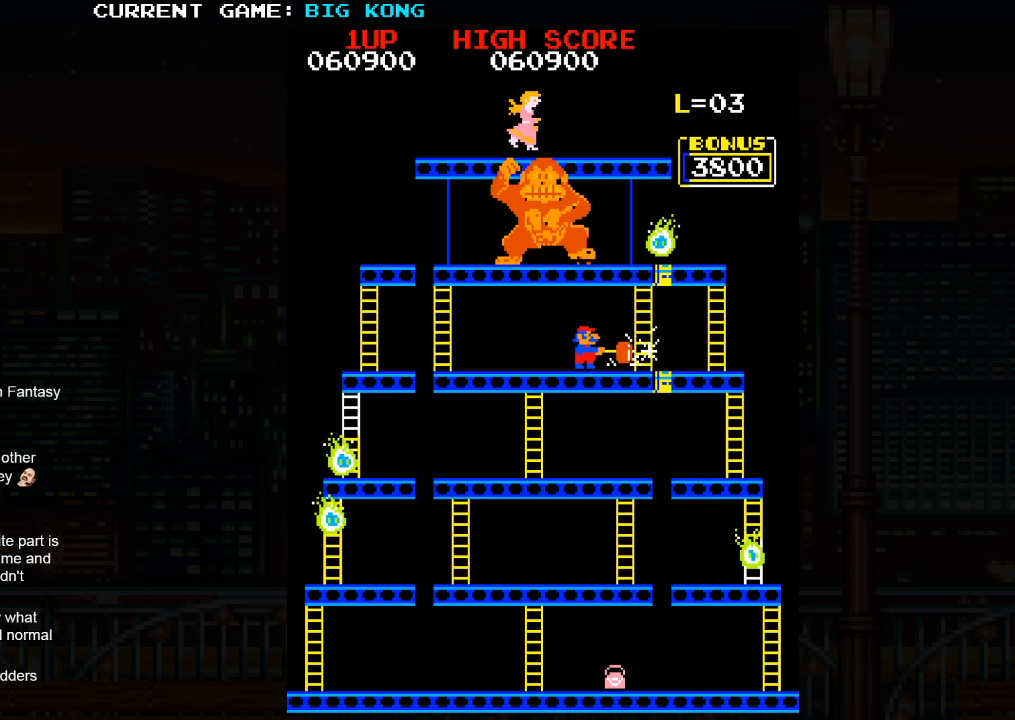
{"buttons": [], "left_stick": "center", "events": []}
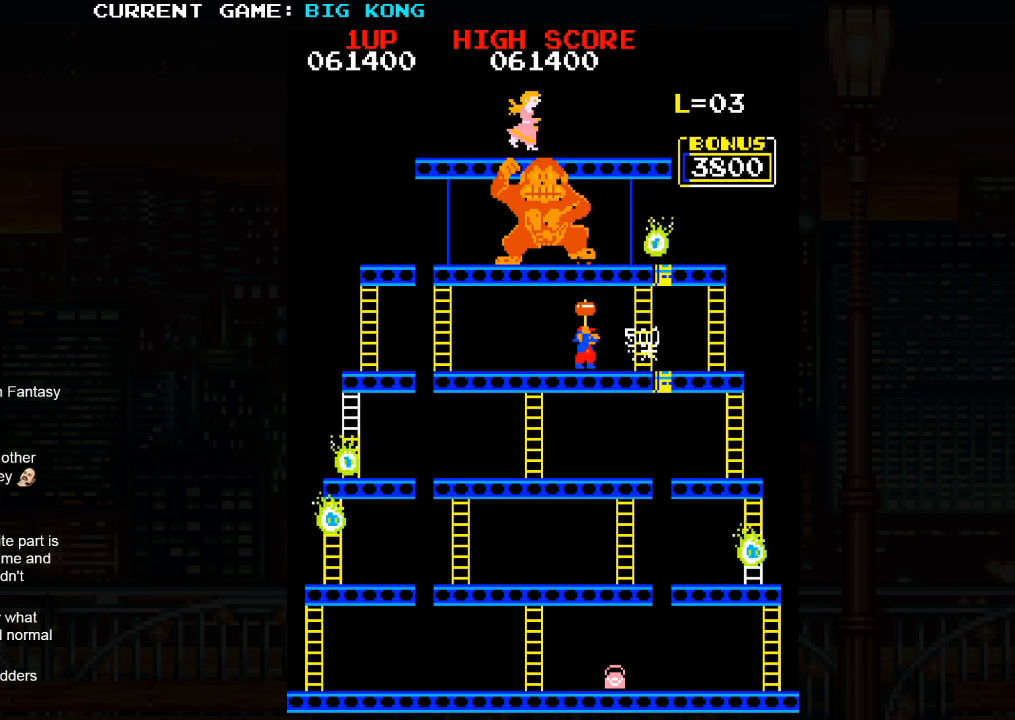
{"buttons": [], "left_stick": "center", "events": []}
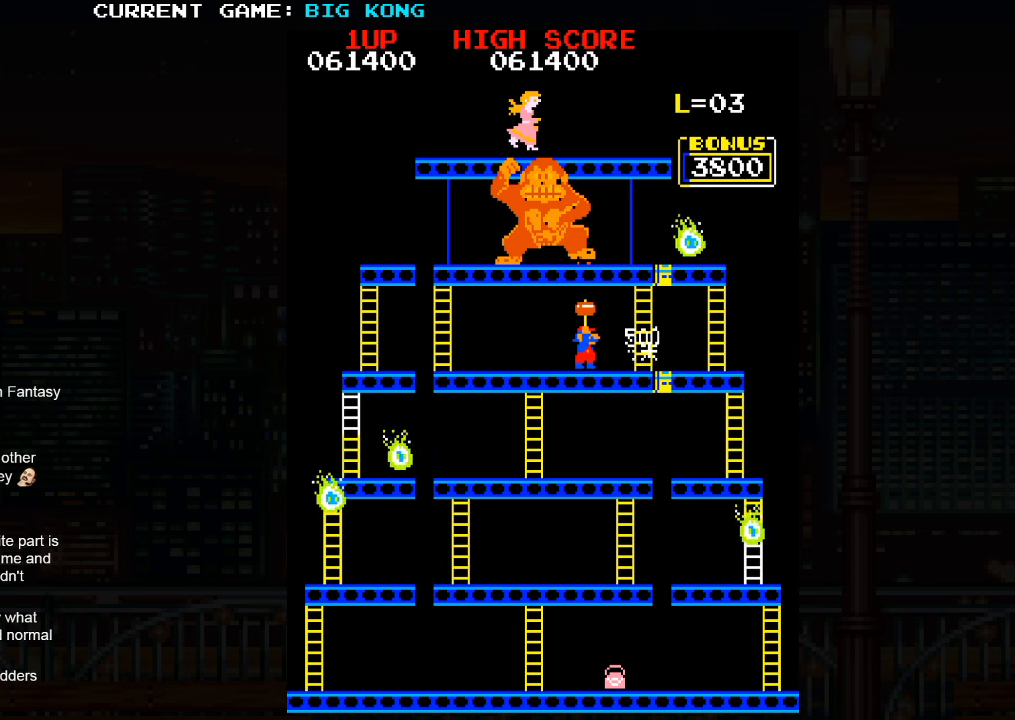
{"buttons": [], "left_stick": "right", "events": [[316, "left_stick", "right"]]}
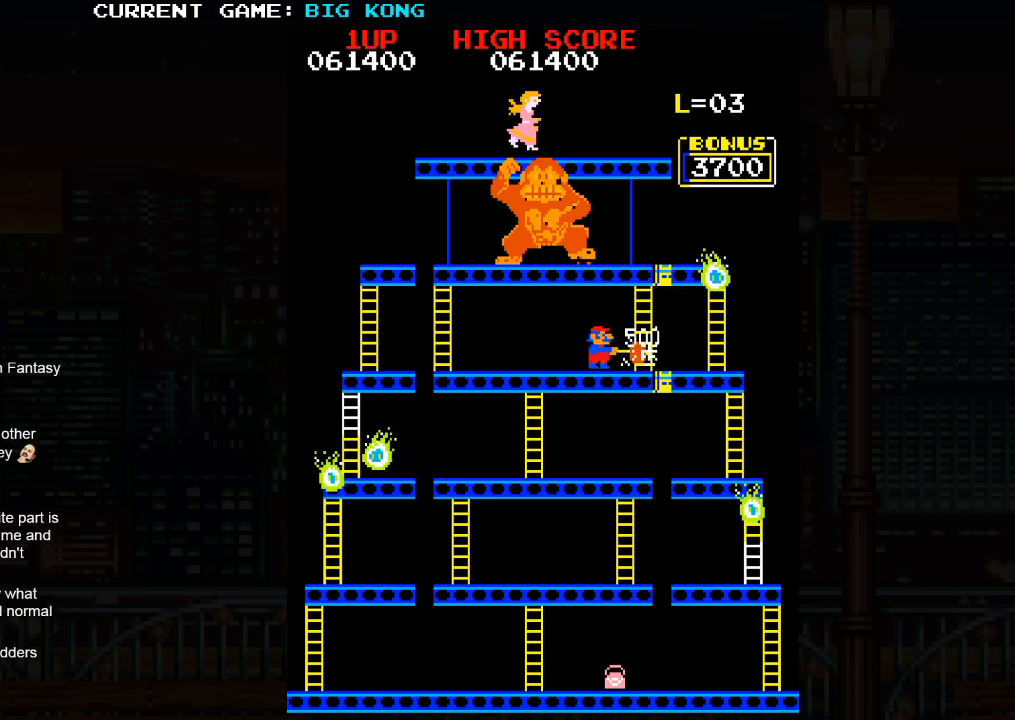
{"buttons": [], "left_stick": "right", "events": []}
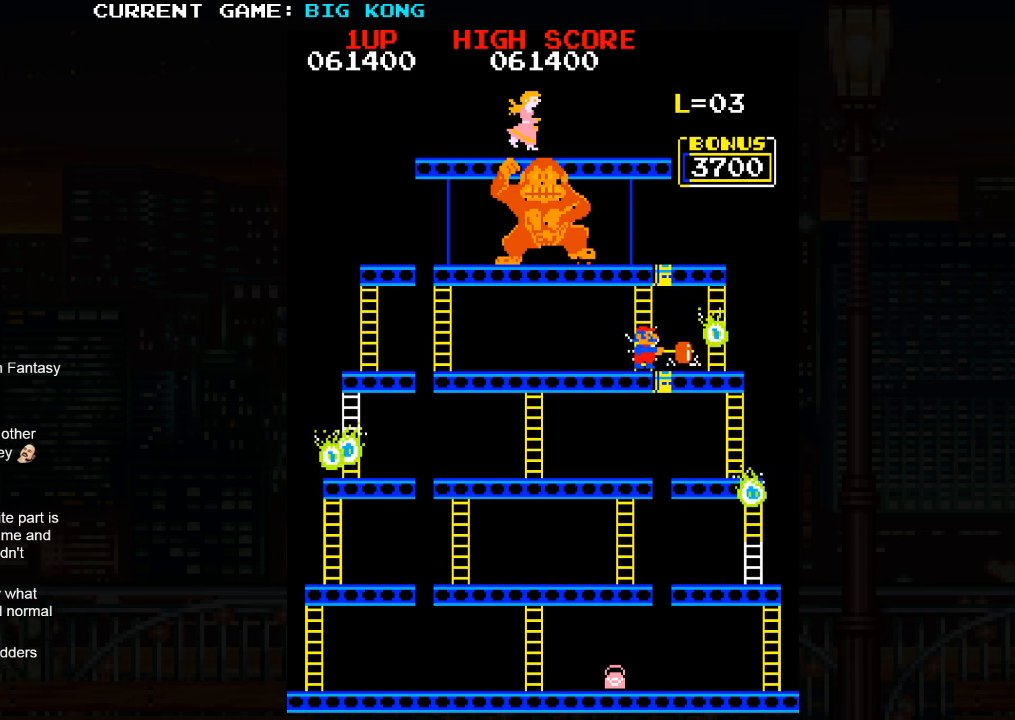
{"buttons": [], "left_stick": "center", "events": [[100, "left_stick", "center"]]}
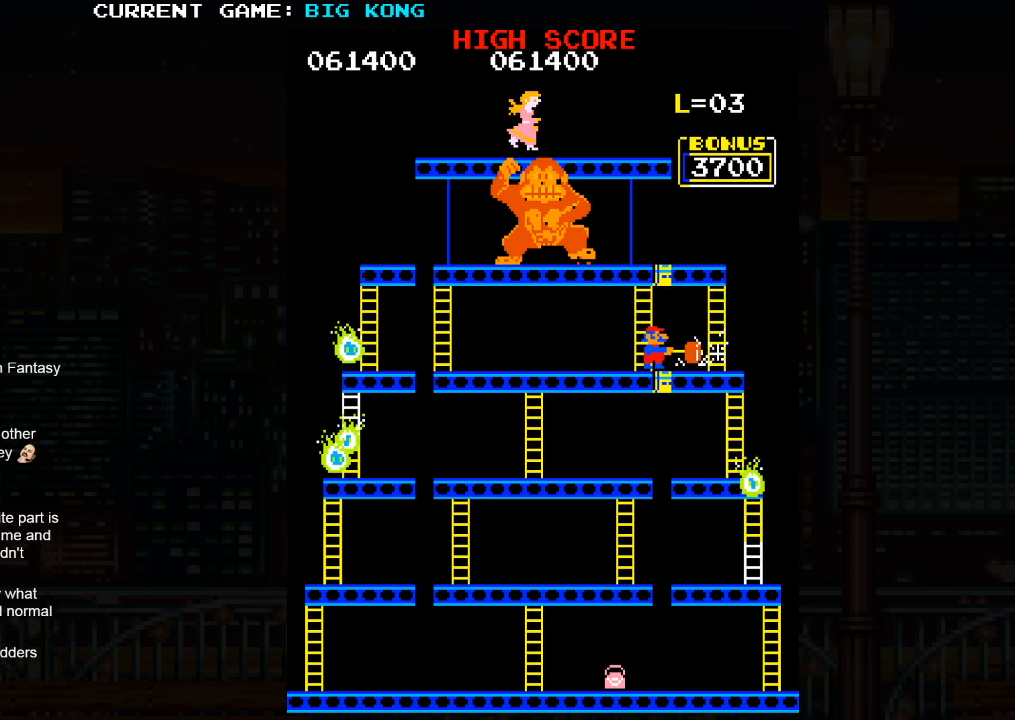
{"buttons": [], "left_stick": "center", "events": []}
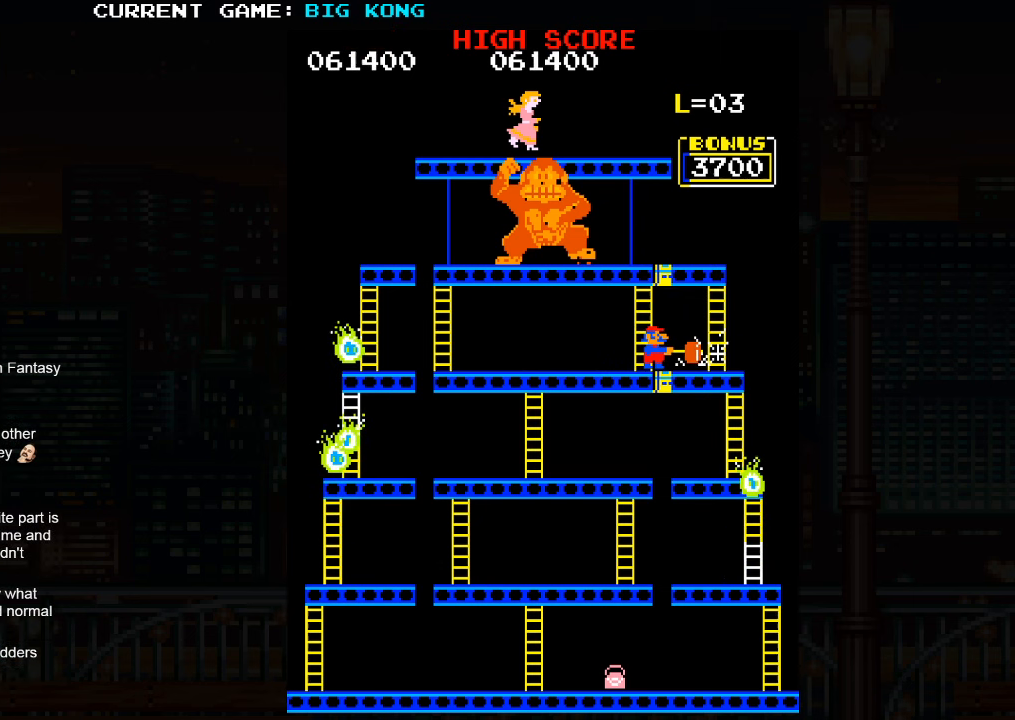
{"buttons": [], "left_stick": "center", "events": []}
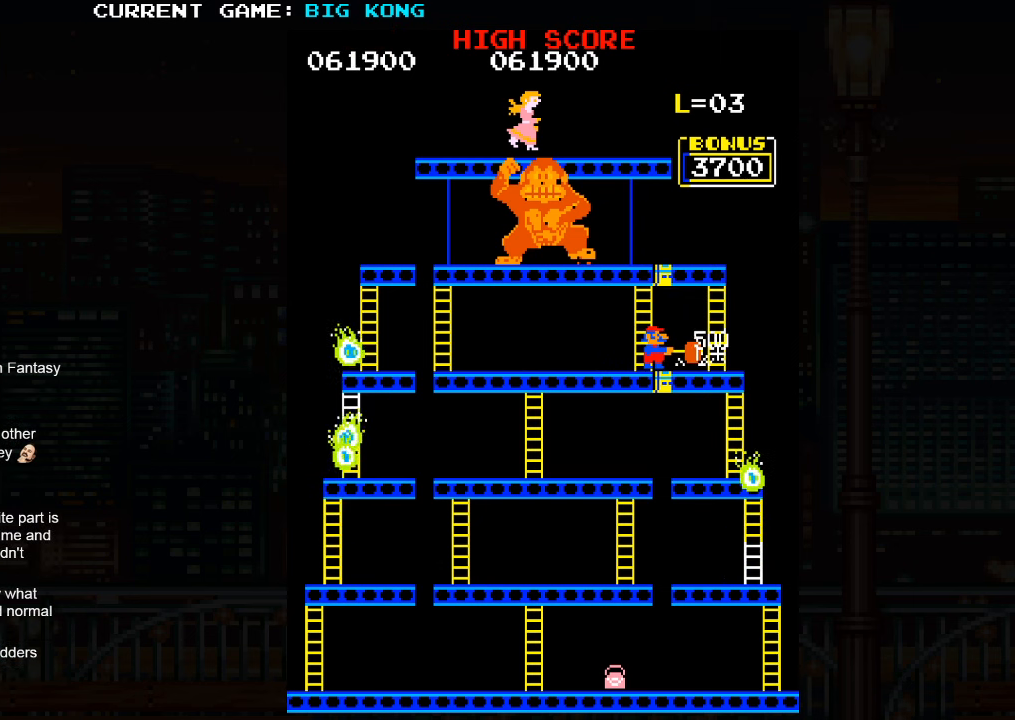
{"buttons": [], "left_stick": "center", "events": []}
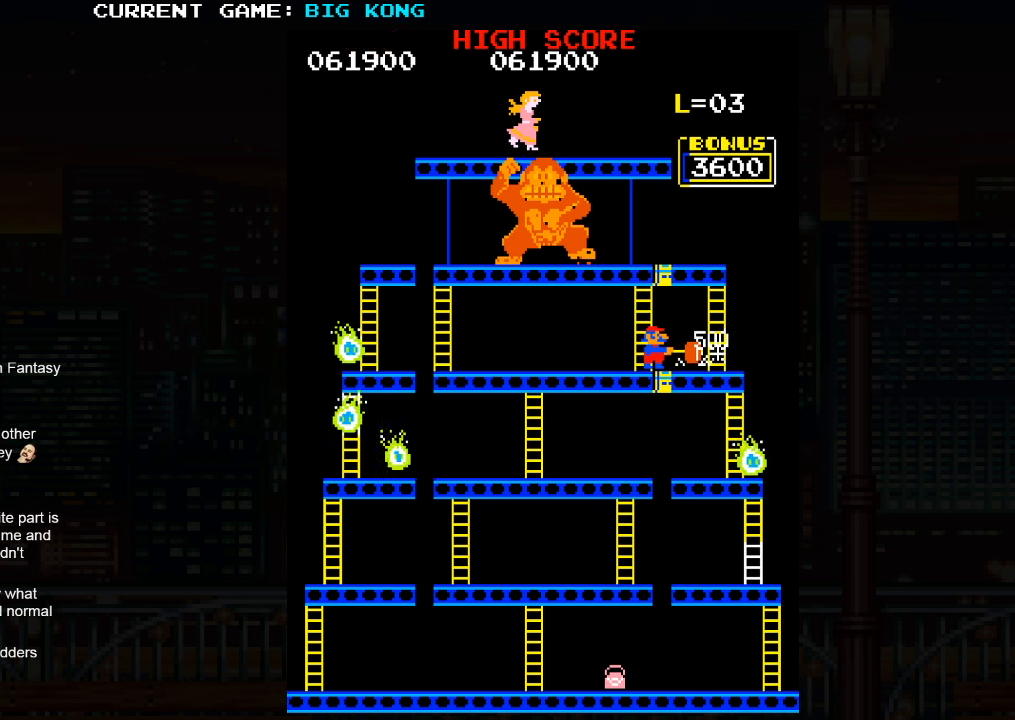
{"buttons": [], "left_stick": "center", "events": []}
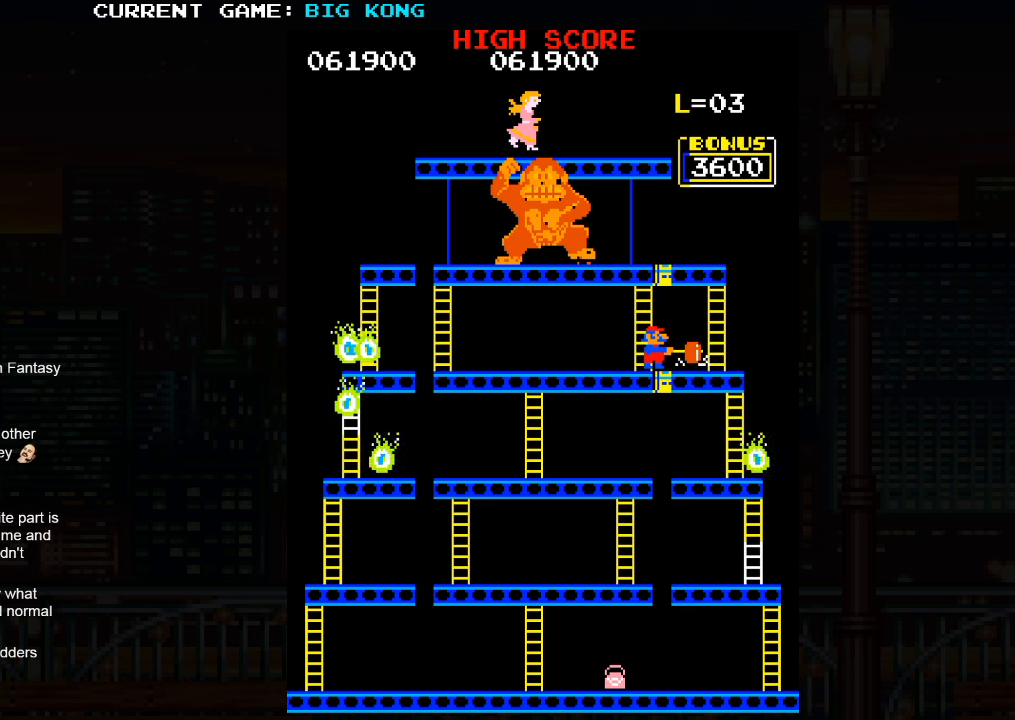
{"buttons": [], "left_stick": "center", "events": []}
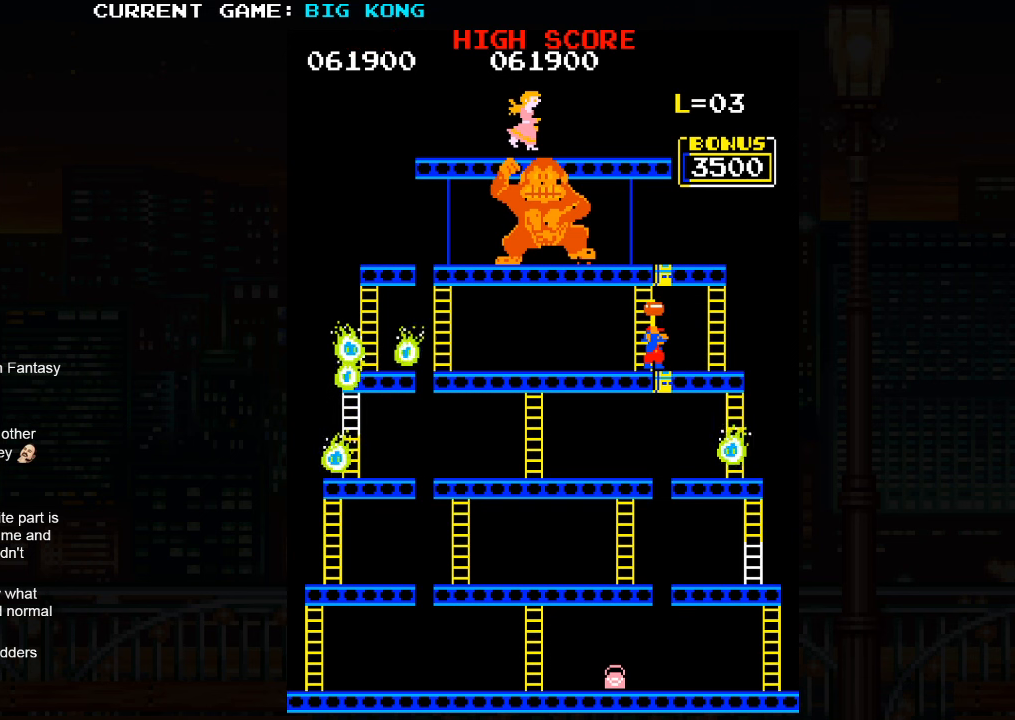
{"buttons": [], "left_stick": "center", "events": []}
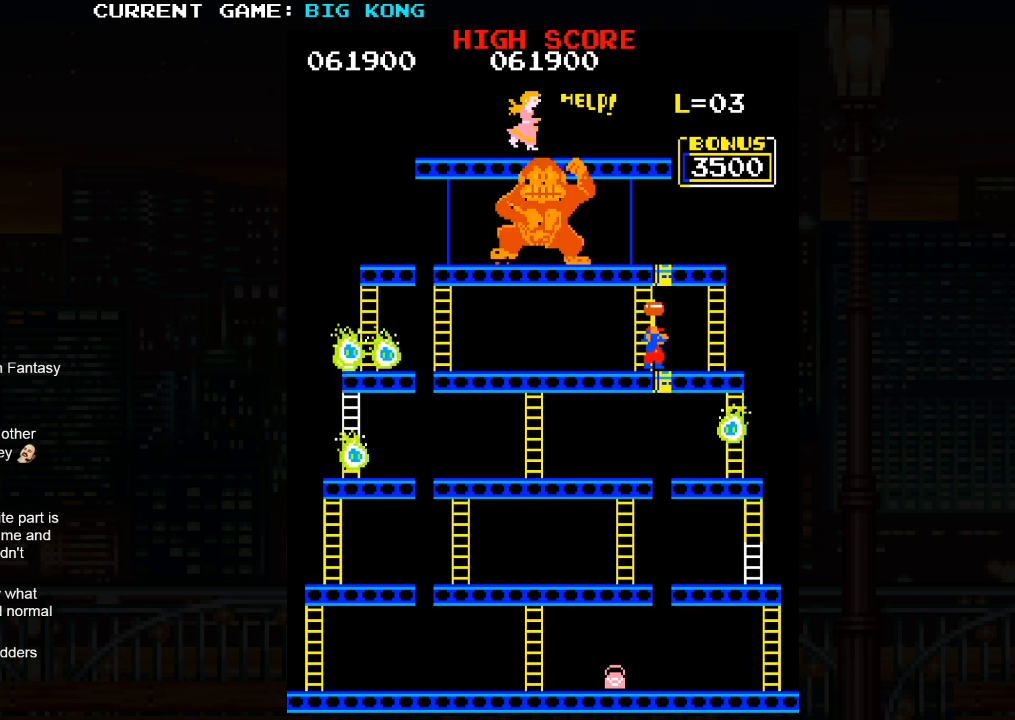
{"buttons": [], "left_stick": "center", "events": [[117, "left_stick", "right"], [483, "left_stick", "center"]]}
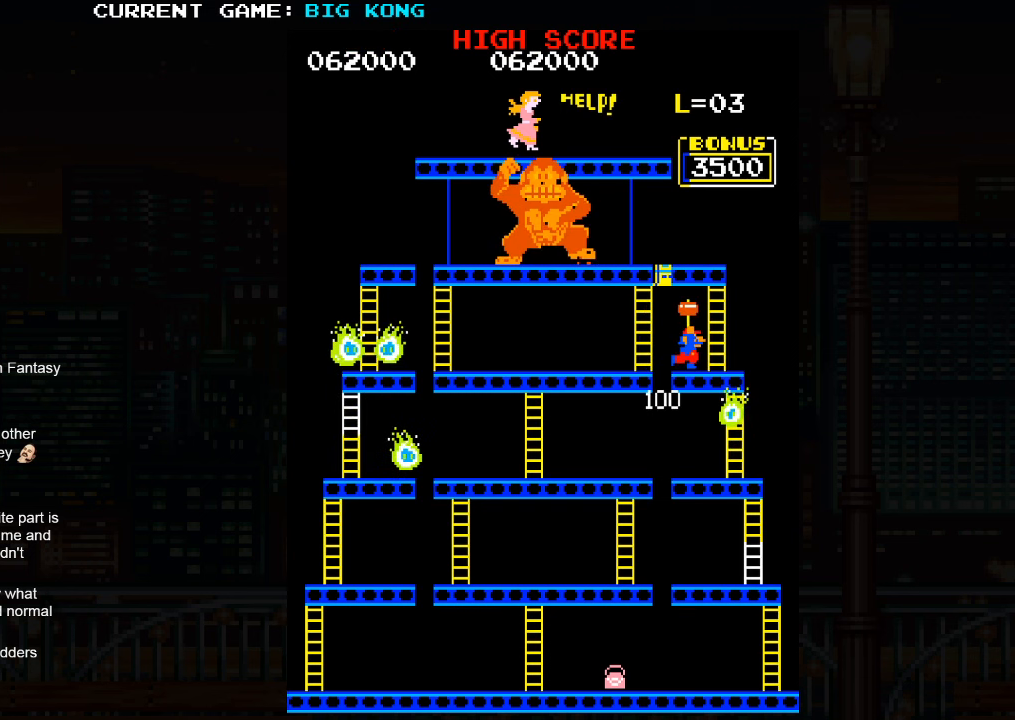
{"buttons": [], "left_stick": "center", "events": []}
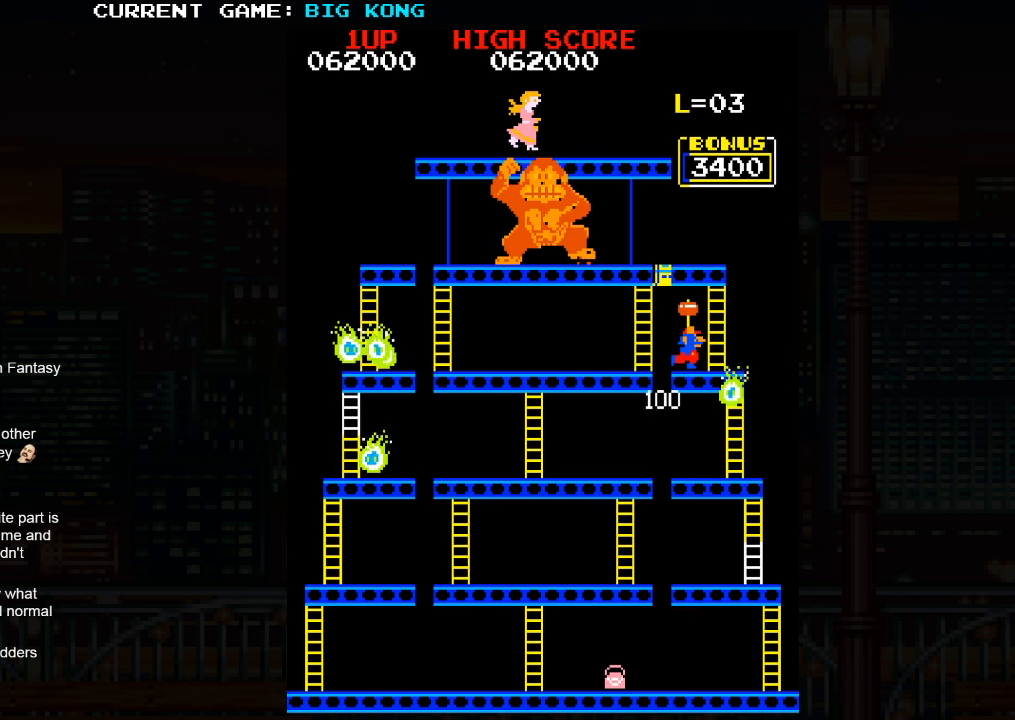
{"buttons": [], "left_stick": "center", "events": []}
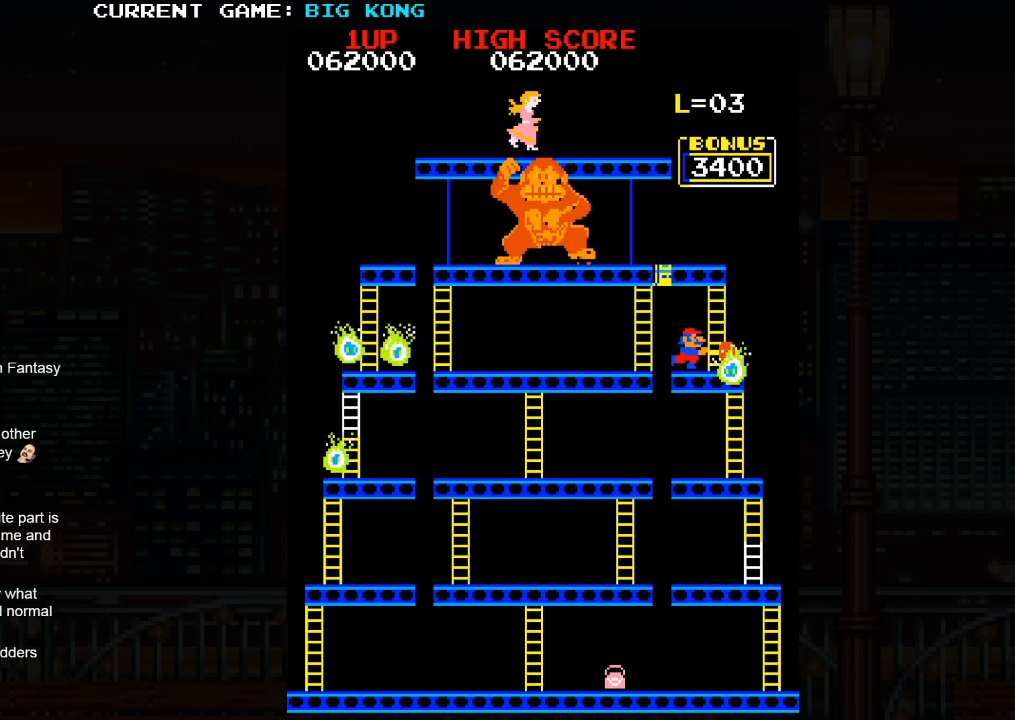
{"buttons": [], "left_stick": "center", "events": []}
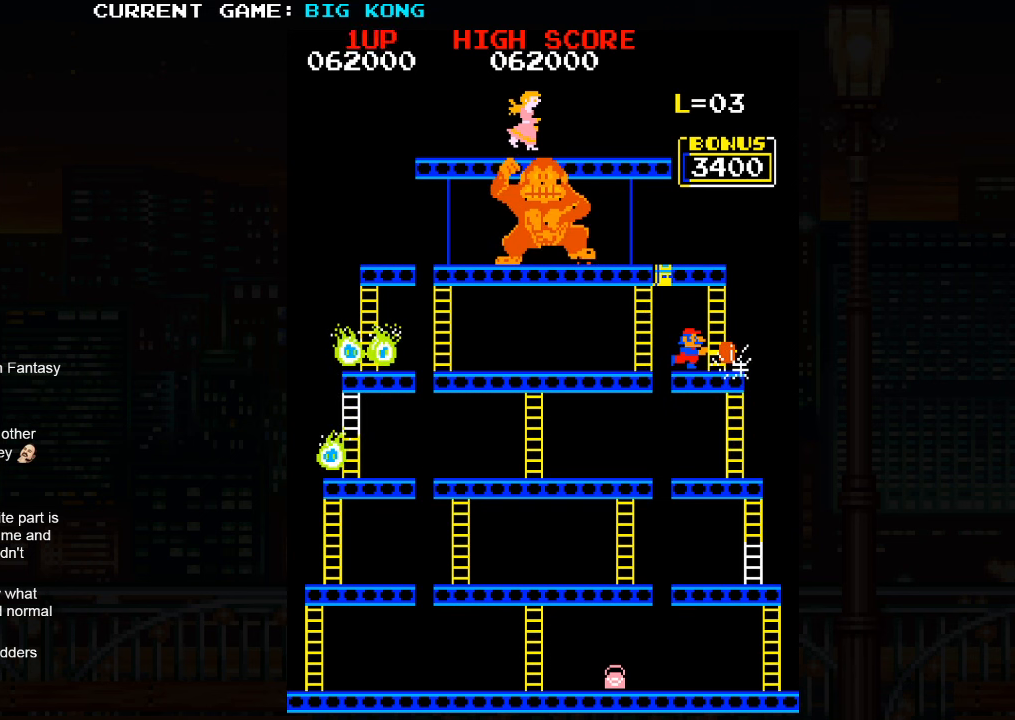
{"buttons": [], "left_stick": "center", "events": []}
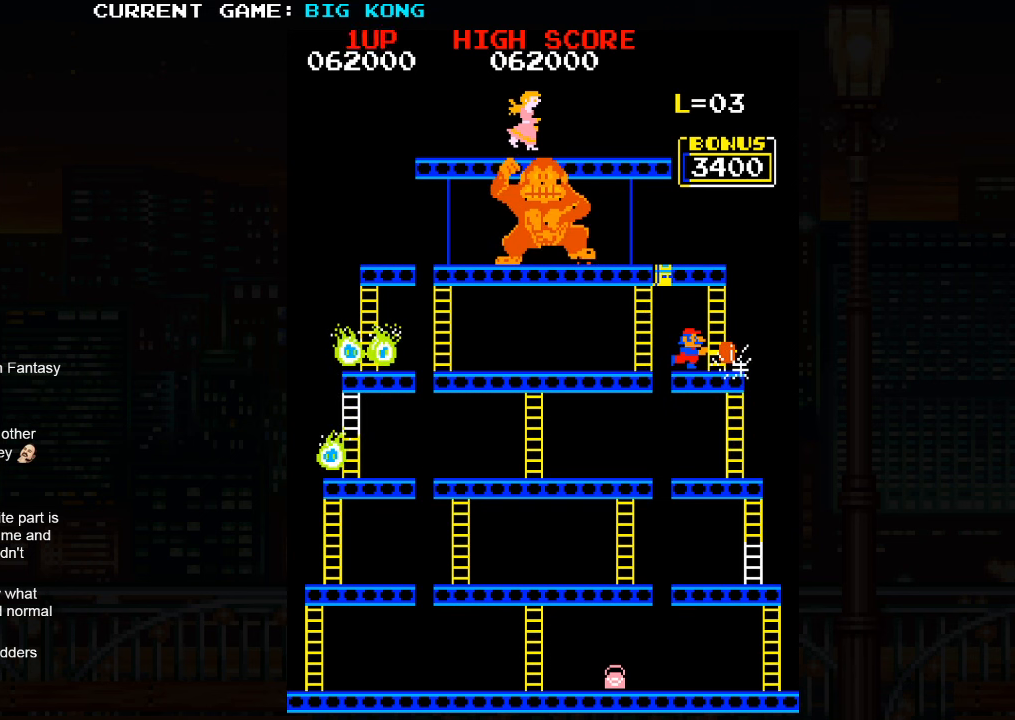
{"buttons": [], "left_stick": "center", "events": []}
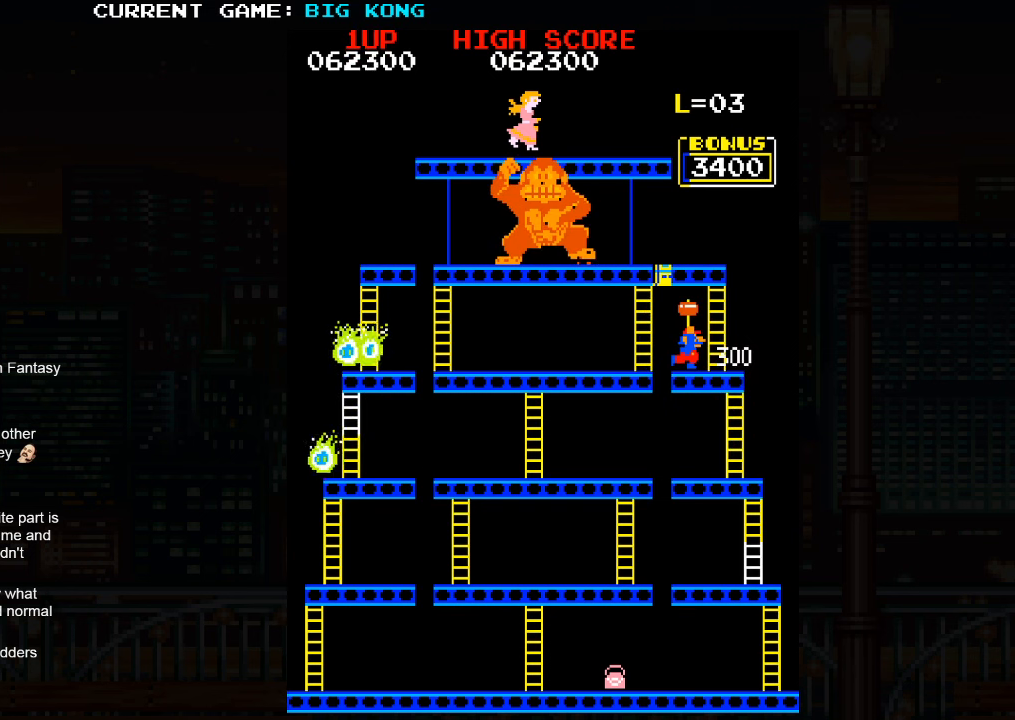
{"buttons": [], "left_stick": "right", "events": [[367, "left_stick", "right"]]}
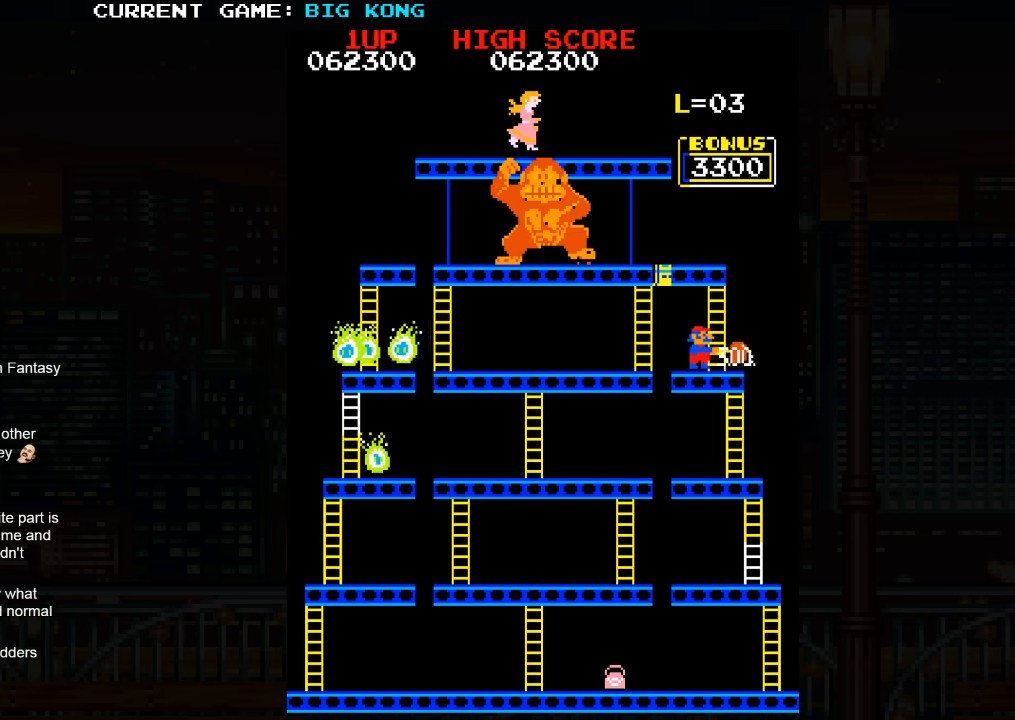
{"buttons": [], "left_stick": "left", "events": [[217, "left_stick", "center"], [334, "left_stick", "left"]]}